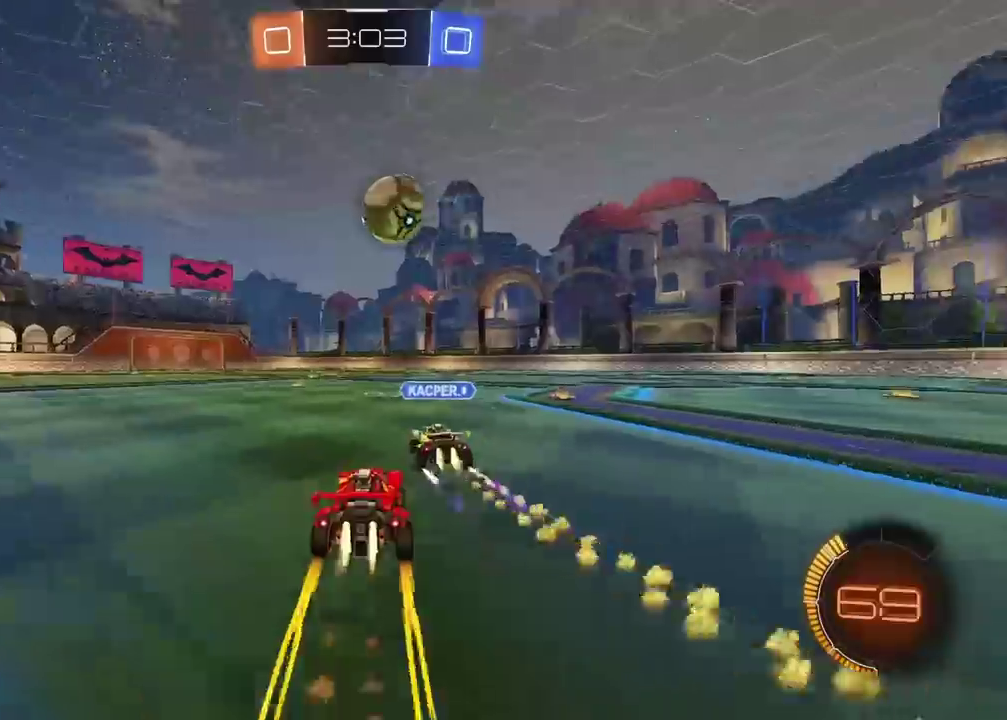
Gameplay with a controller (PlayStation layout); each line is a JSON object with the inputs held at the frame after it. "events" lists button and stick changes between this image and that frame as [ms after this image, input, new state], when the widget could be followed in between.
{"buttons": ["R2"], "left_stick": "center", "right_stick": "center", "events": [[83, "left_stick", "right"], [200, "left_stick", "center"]]}
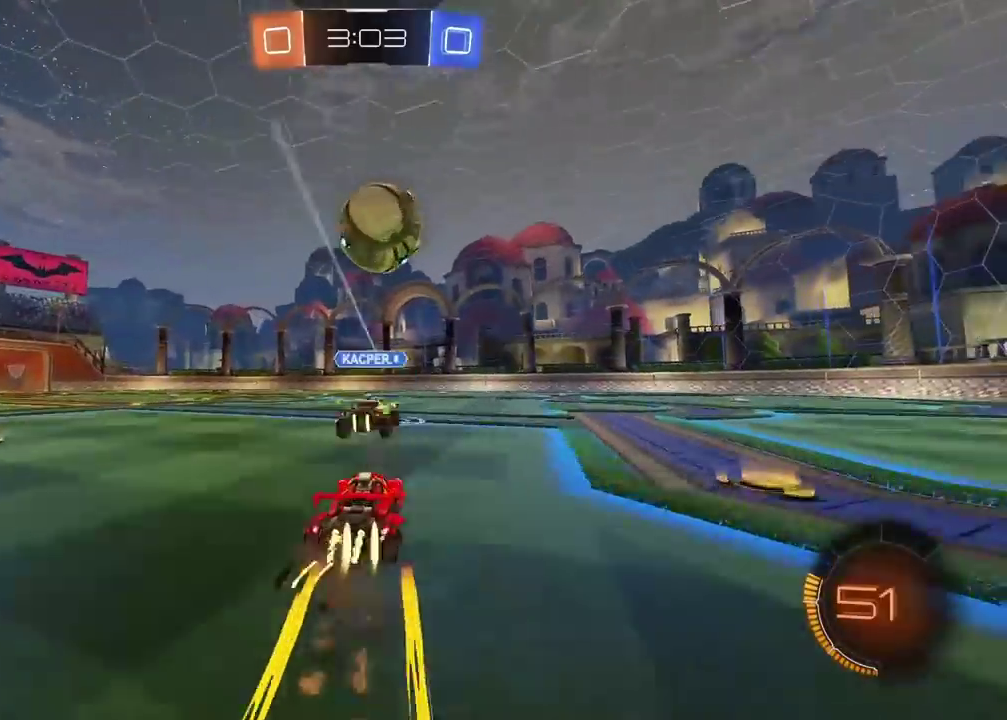
{"buttons": ["R2"], "left_stick": "center", "right_stick": "center", "events": [[383, "left_stick", "right"], [483, "left_stick", "center"]]}
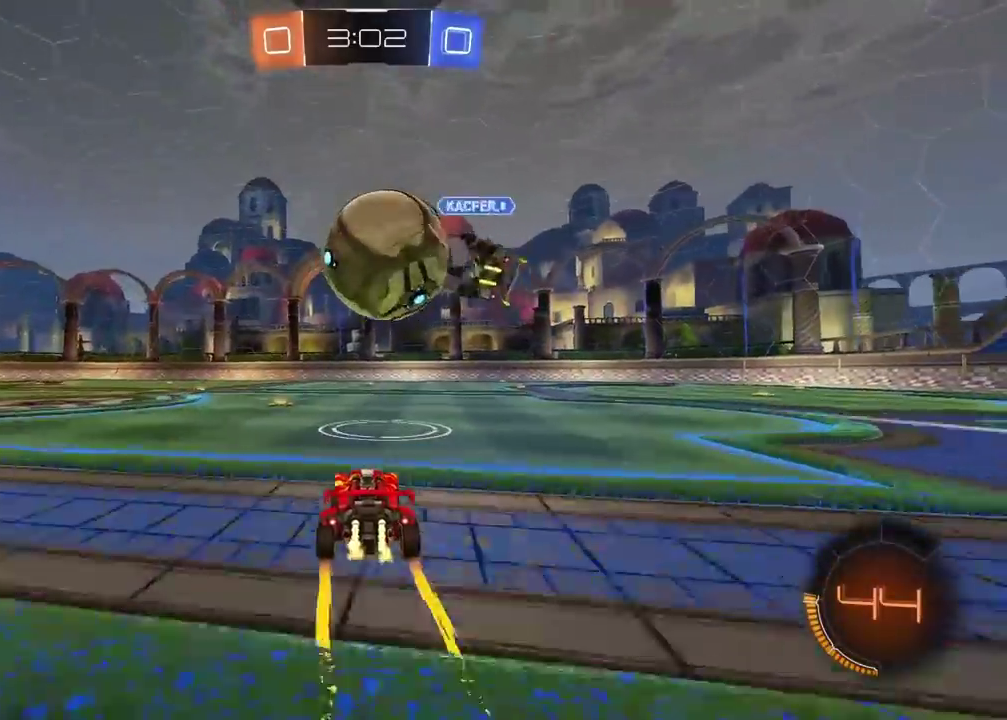
{"buttons": ["R2"], "left_stick": "center", "right_stick": "center", "events": [[350, "left_stick", "right"], [483, "left_stick", "center"]]}
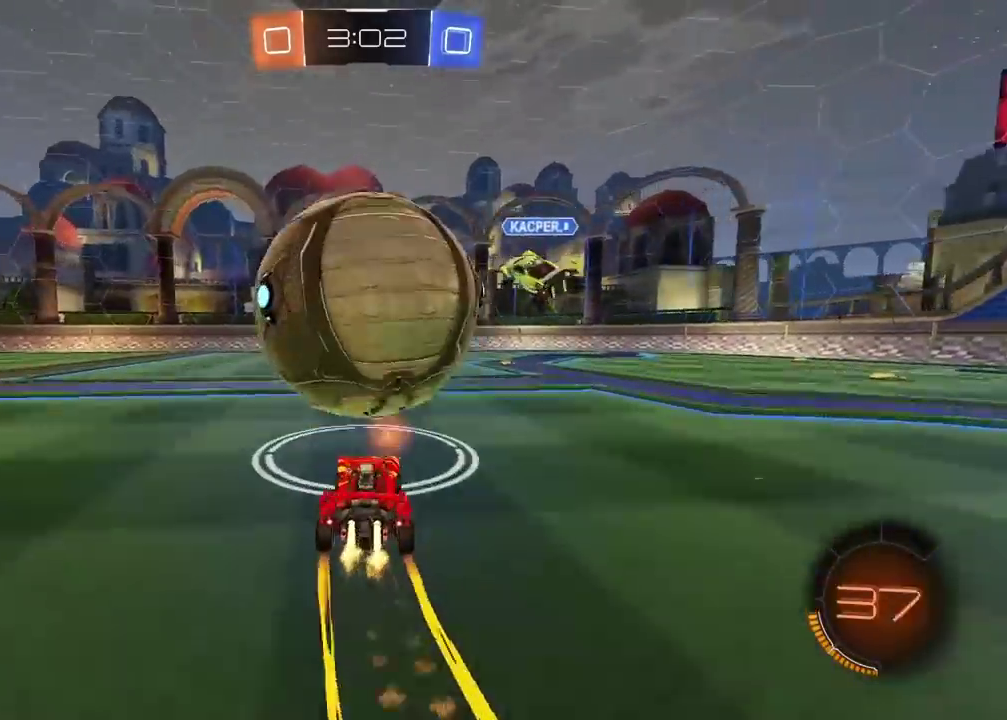
{"buttons": ["R2"], "left_stick": "center", "right_stick": "center", "events": [[267, "TRIANGLE", "down"], [283, "left_stick", "left"], [350, "left_stick", "center"], [383, "TRIANGLE", "up"]]}
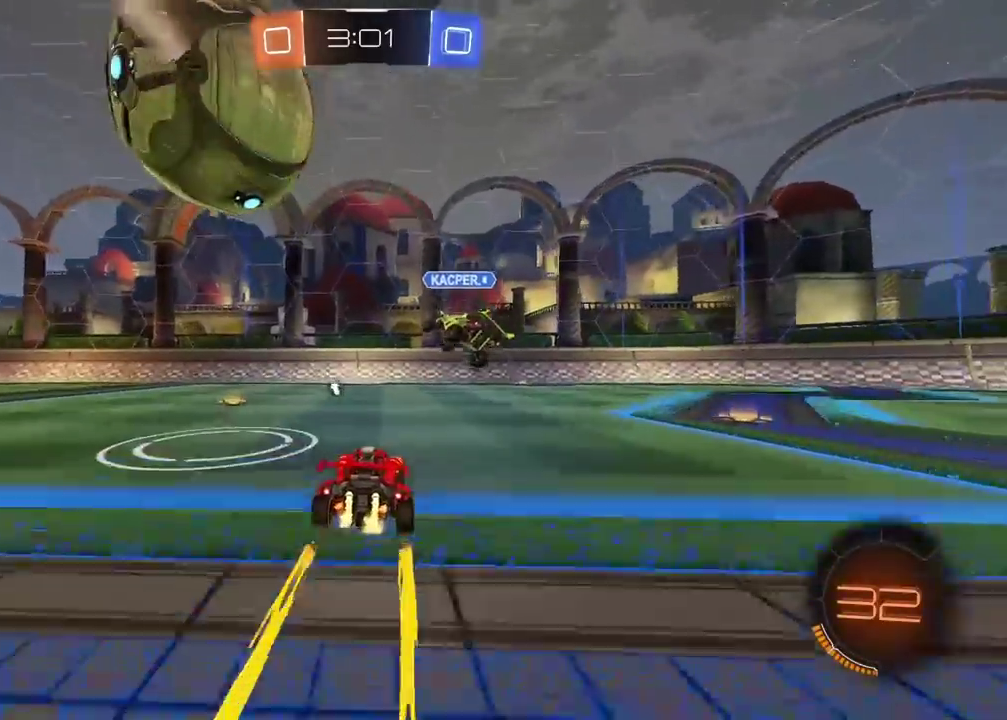
{"buttons": ["R2"], "left_stick": "center", "right_stick": "center", "events": [[100, "left_stick", "left"], [217, "left_stick", "center"], [283, "left_stick", "right"], [450, "left_stick", "center"]]}
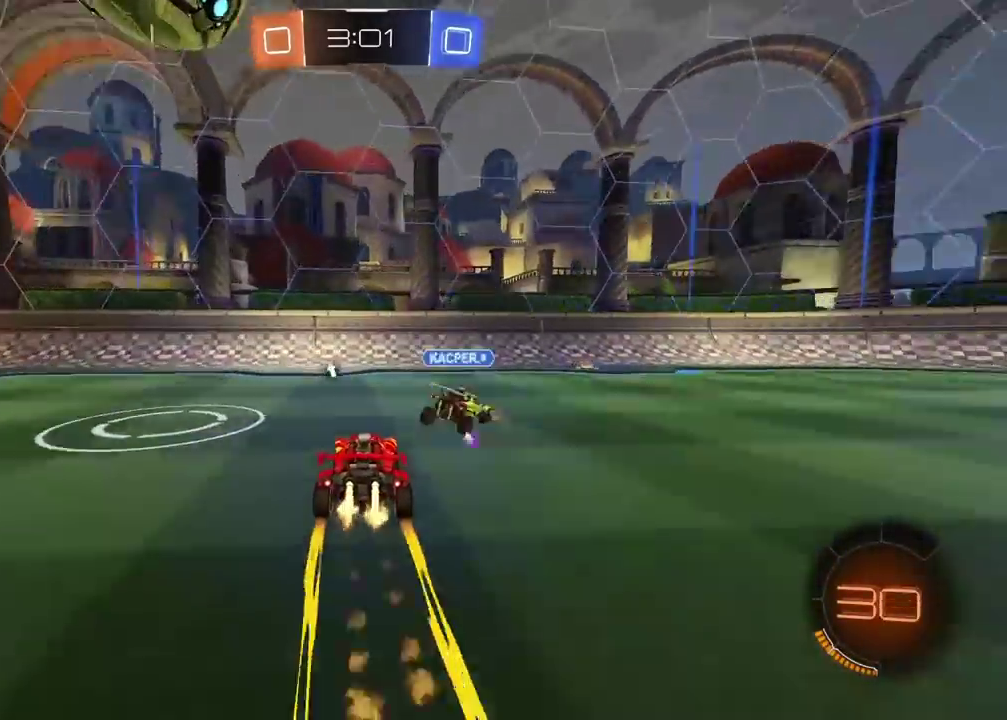
{"buttons": ["R2"], "left_stick": "left", "right_stick": "center", "events": [[67, "left_stick", "left"], [333, "TRIANGLE", "down"], [417, "TRIANGLE", "up"]]}
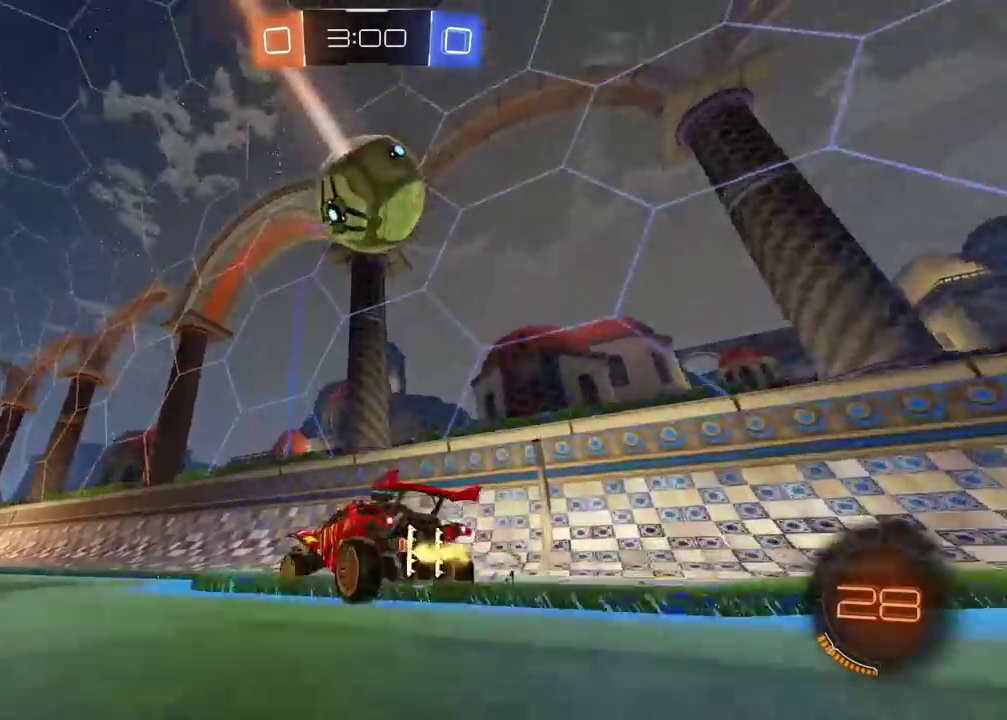
{"buttons": ["R2"], "left_stick": "left", "right_stick": "center", "events": []}
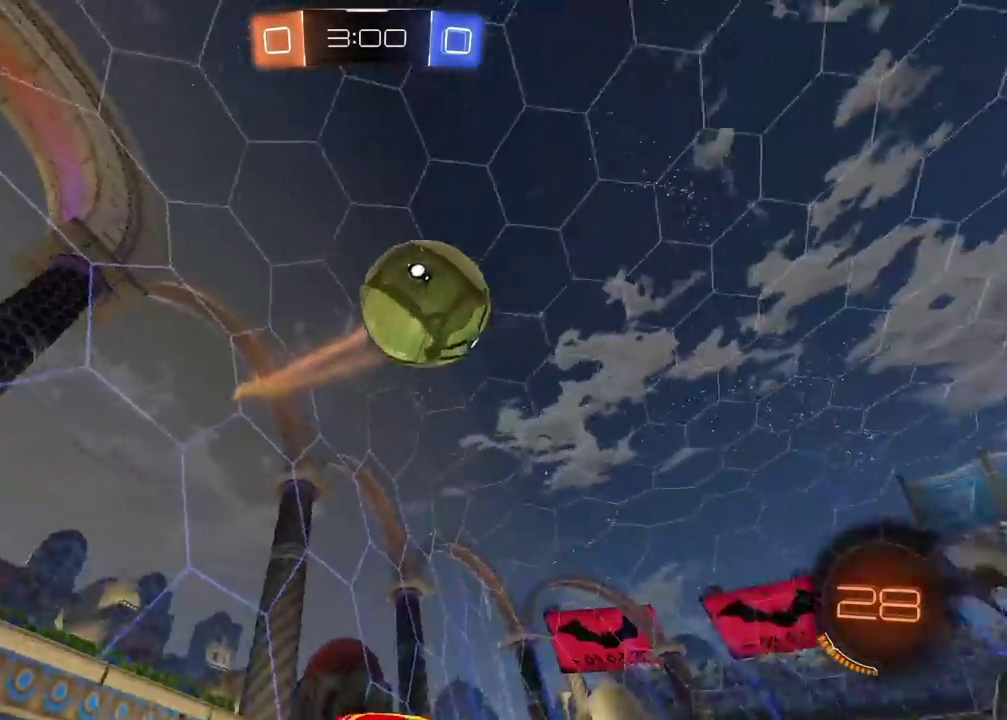
{"buttons": ["R2"], "left_stick": "down-left", "right_stick": "center", "events": [[217, "R2", "up"], [317, "left_stick", "center"], [433, "R2", "down"], [483, "left_stick", "down-left"]]}
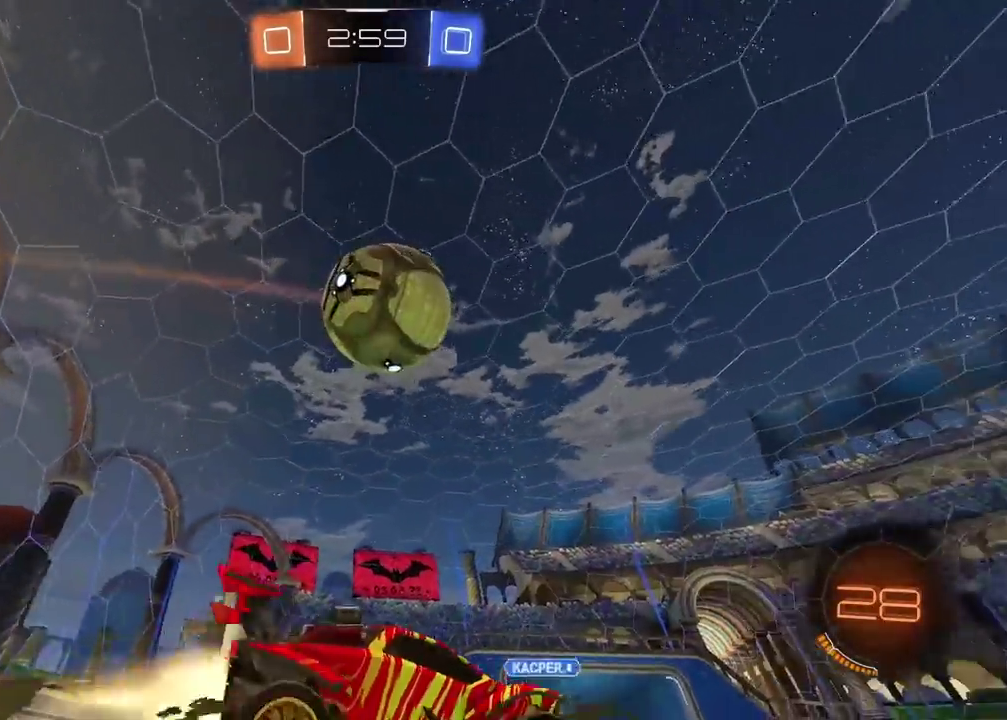
{"buttons": ["CROSS", "R2"], "left_stick": "up-right", "right_stick": "center", "events": [[17, "CROSS", "down"], [83, "left_stick", "down"], [233, "CROSS", "up"], [233, "left_stick", "center"], [283, "CROSS", "down"], [417, "left_stick", "up-right"]]}
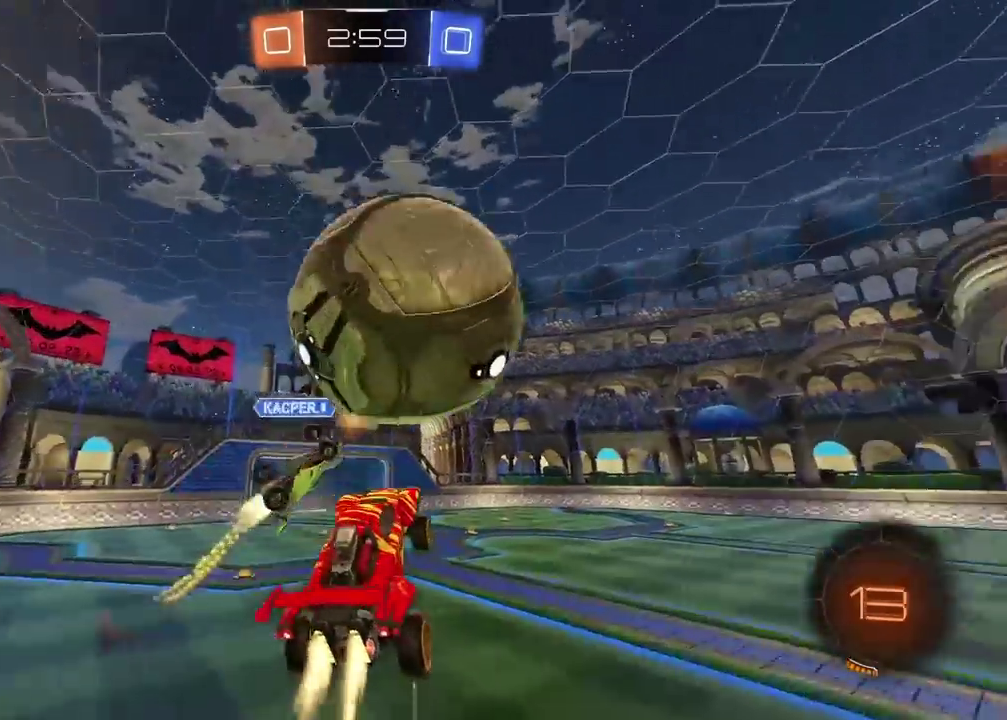
{"buttons": ["L2"], "left_stick": "down-left", "right_stick": "center", "events": [[117, "CROSS", "up"], [133, "left_stick", "right"], [150, "L2", "down"], [217, "left_stick", "down"], [267, "R2", "up"], [467, "left_stick", "down-left"]]}
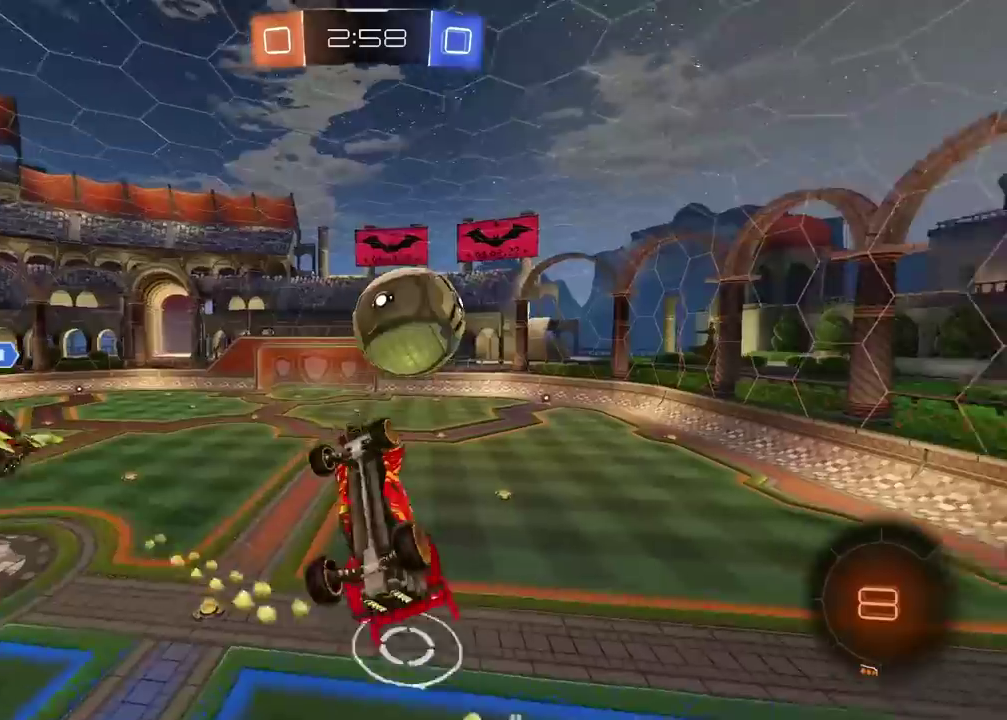
{"buttons": ["R2"], "left_stick": "center", "right_stick": "center", "events": [[133, "R2", "down"], [200, "left_stick", "up-right"], [333, "left_stick", "center"], [450, "L2", "up"]]}
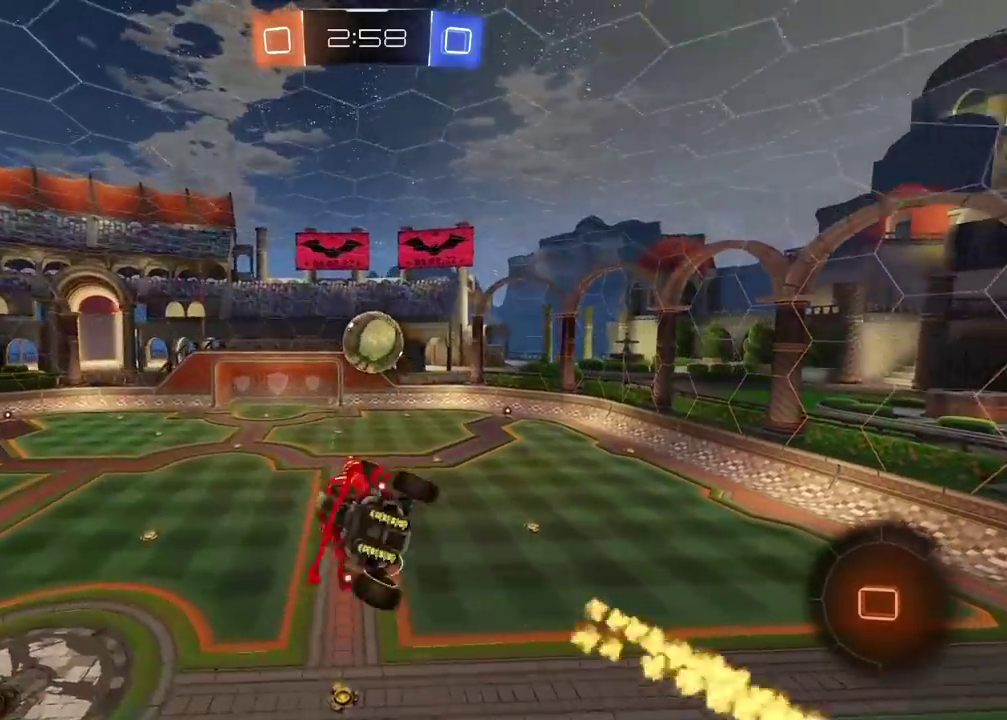
{"buttons": ["R2"], "left_stick": "center", "right_stick": "center", "events": []}
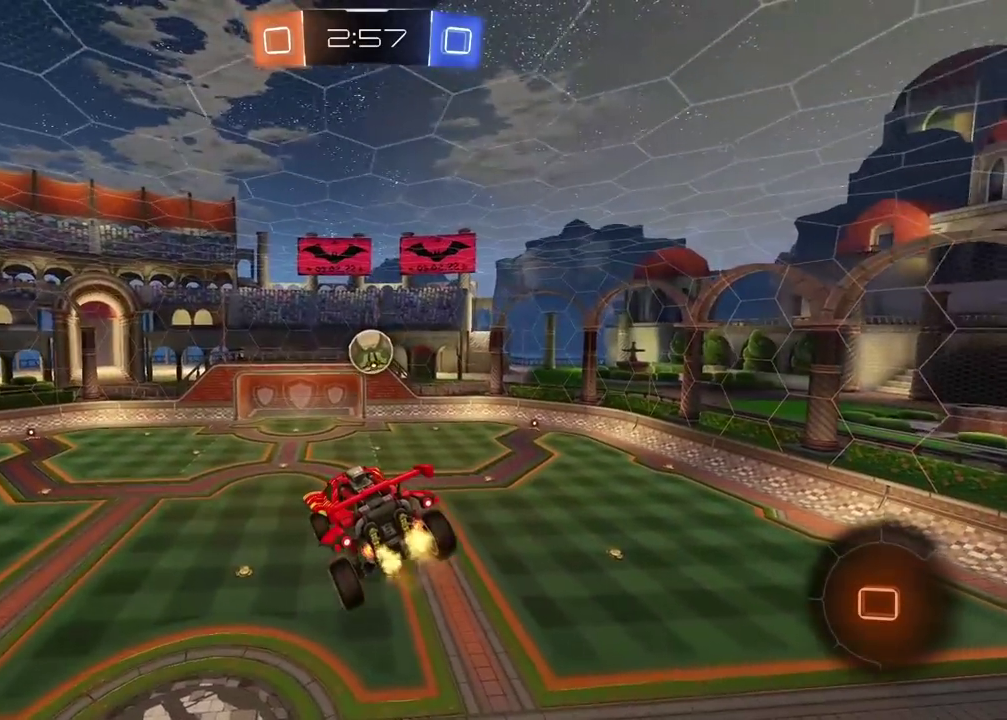
{"buttons": ["R2"], "left_stick": "center", "right_stick": "center", "events": []}
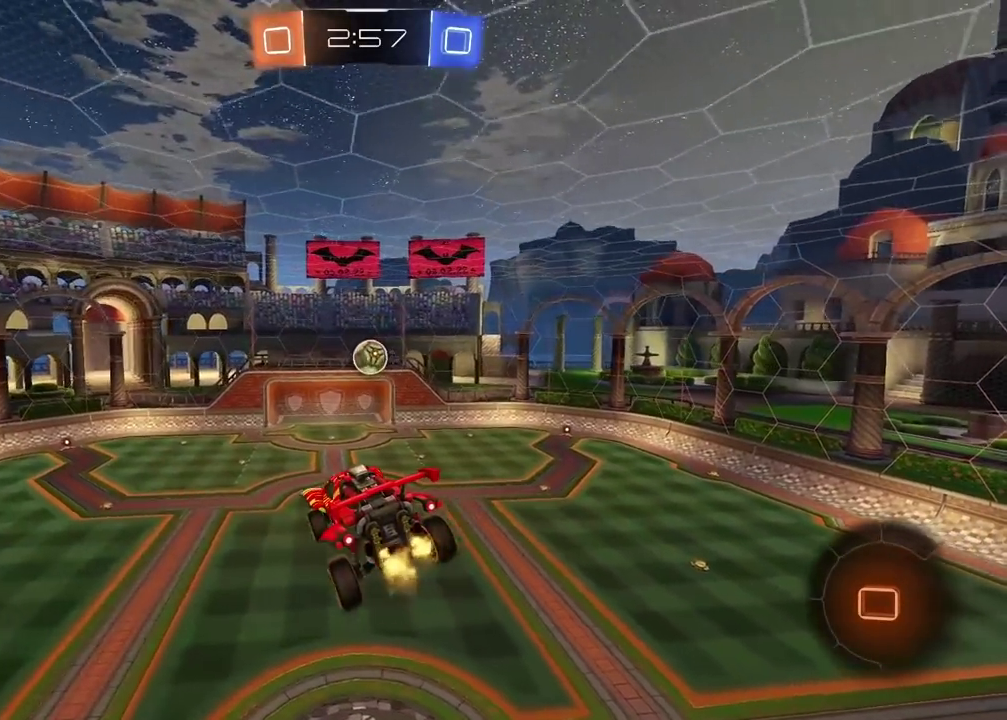
{"buttons": ["R2"], "left_stick": "center", "right_stick": "center", "events": []}
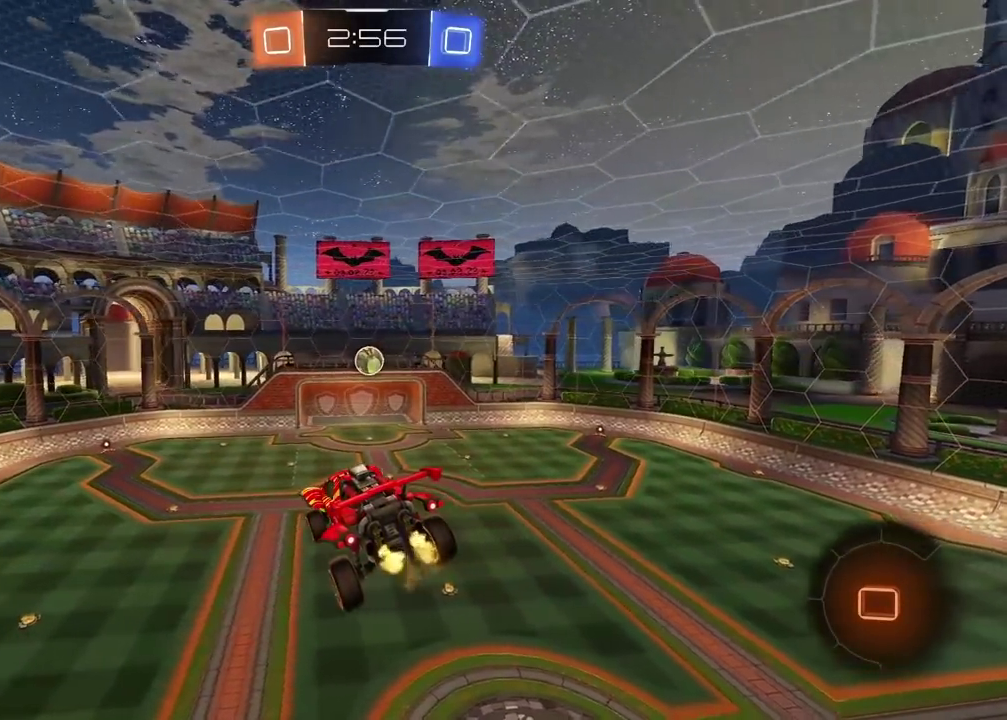
{"buttons": ["R2"], "left_stick": "center", "right_stick": "center", "events": []}
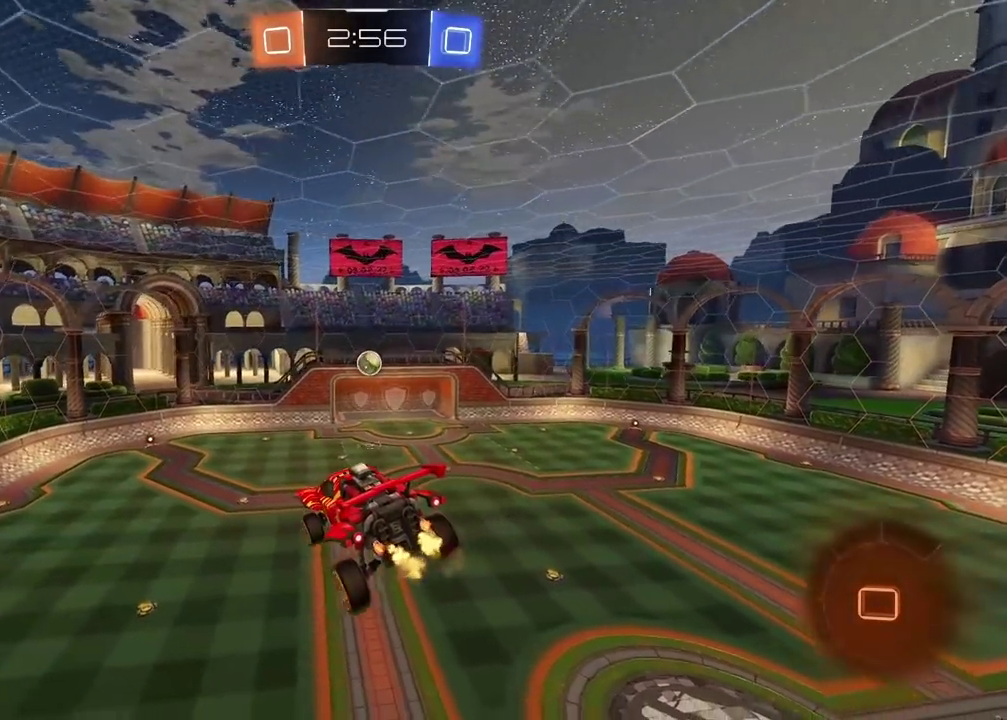
{"buttons": ["R2"], "left_stick": "center", "right_stick": "center", "events": []}
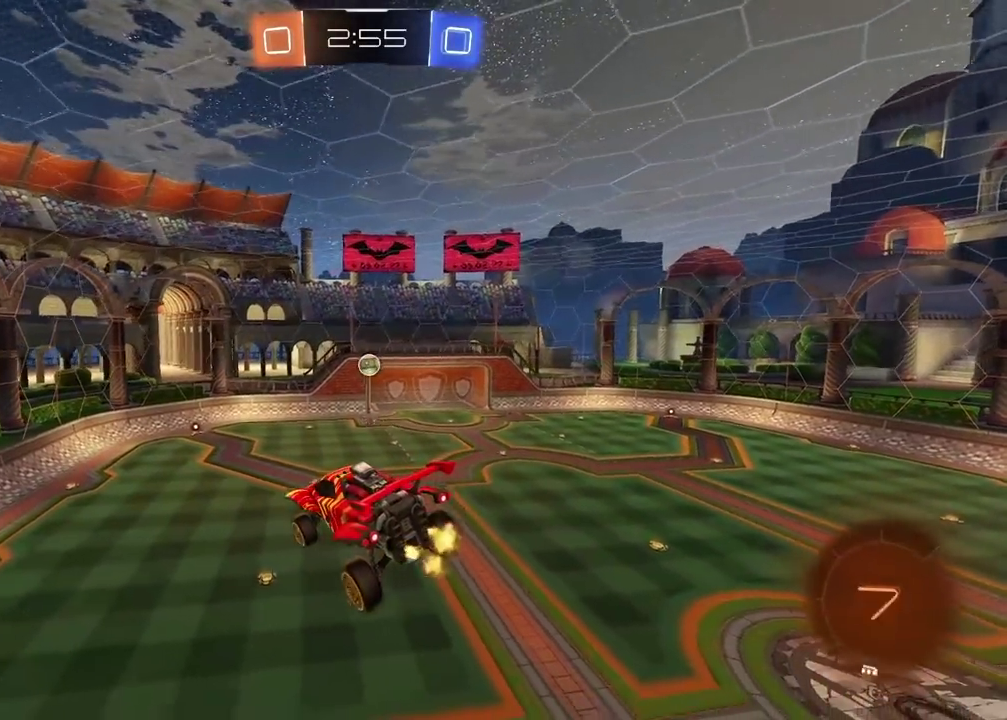
{"buttons": ["R2"], "left_stick": "center", "right_stick": "center", "events": []}
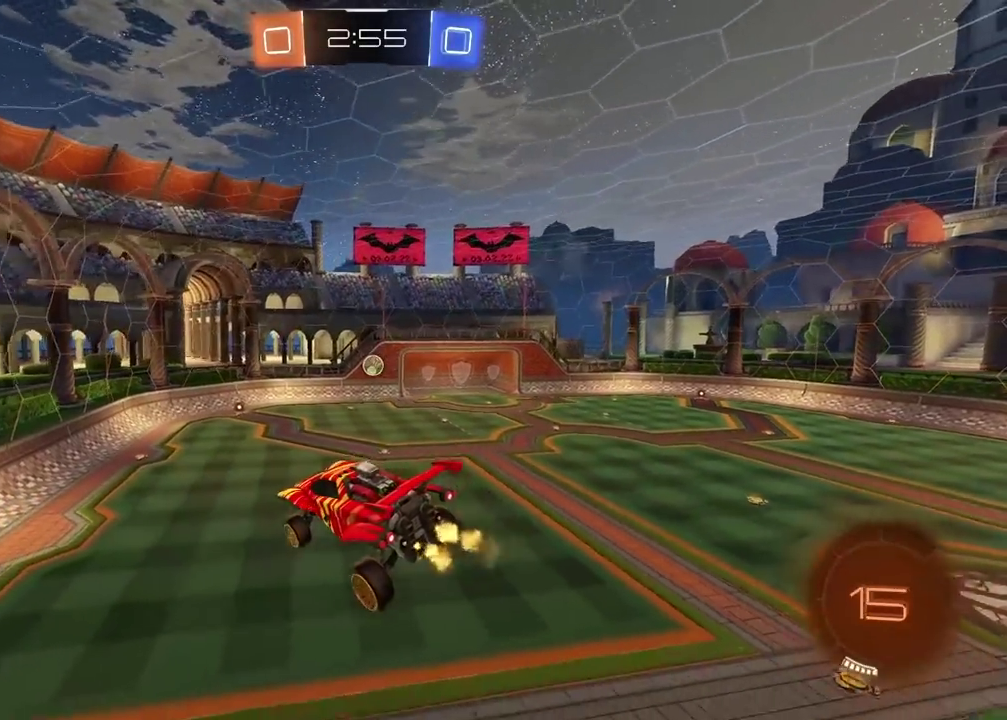
{"buttons": ["R2"], "left_stick": "center", "right_stick": "center", "events": []}
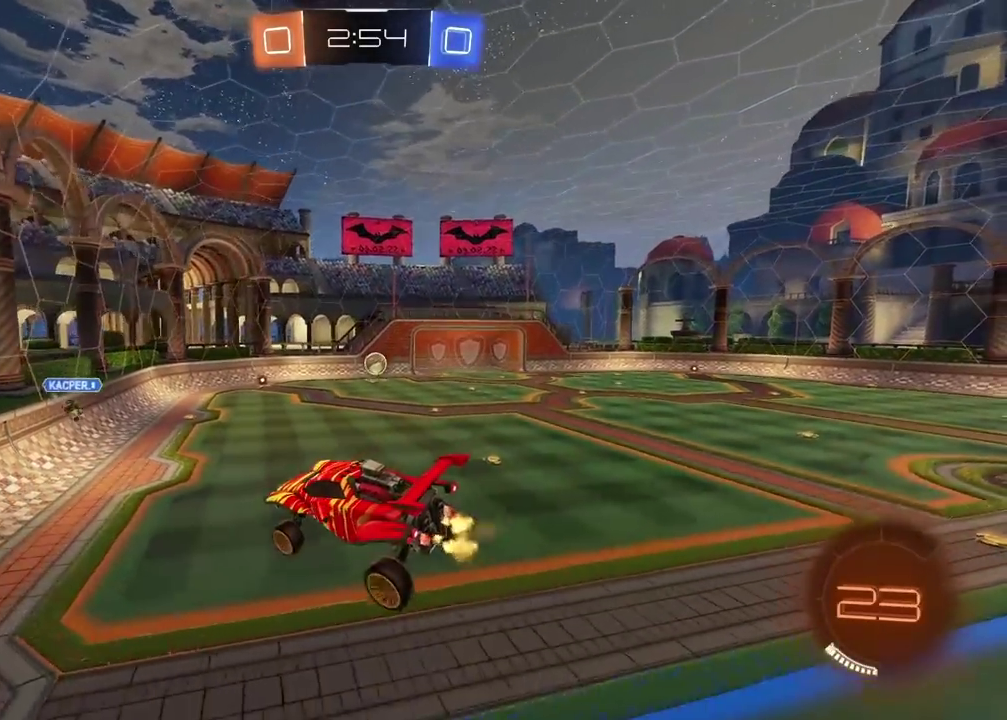
{"buttons": ["R2"], "left_stick": "right", "right_stick": "center", "events": [[250, "left_stick", "right"], [333, "left_stick", "center"], [400, "left_stick", "right"]]}
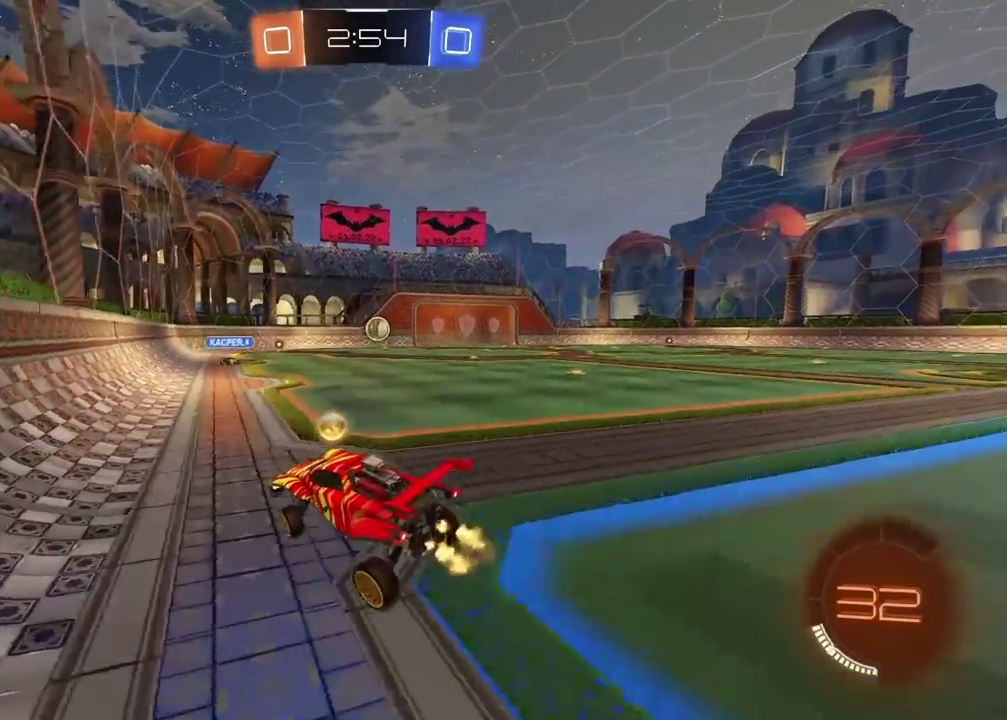
{"buttons": ["R2"], "left_stick": "right", "right_stick": "center", "events": []}
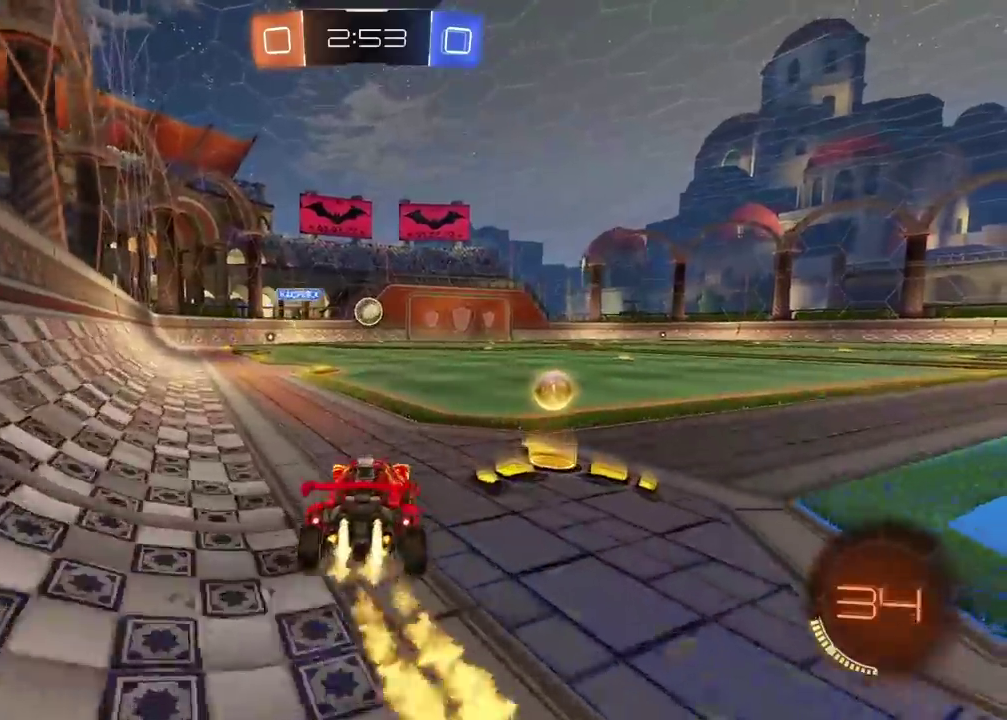
{"buttons": ["R2"], "left_stick": "center", "right_stick": "center", "events": [[117, "left_stick", "center"]]}
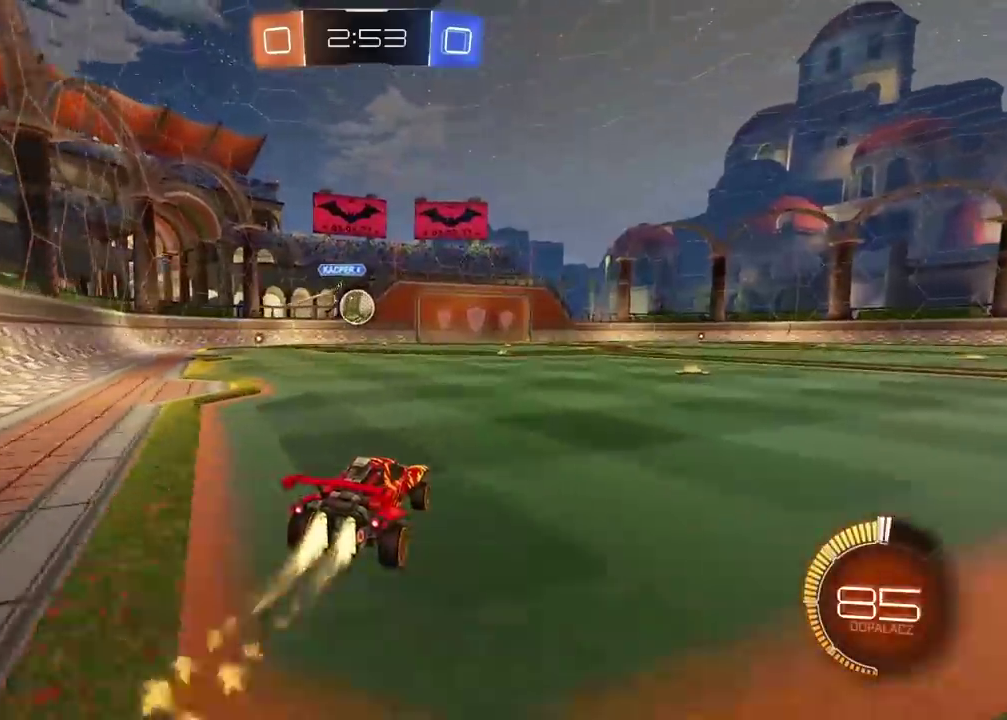
{"buttons": ["R2"], "left_stick": "center", "right_stick": "center", "events": []}
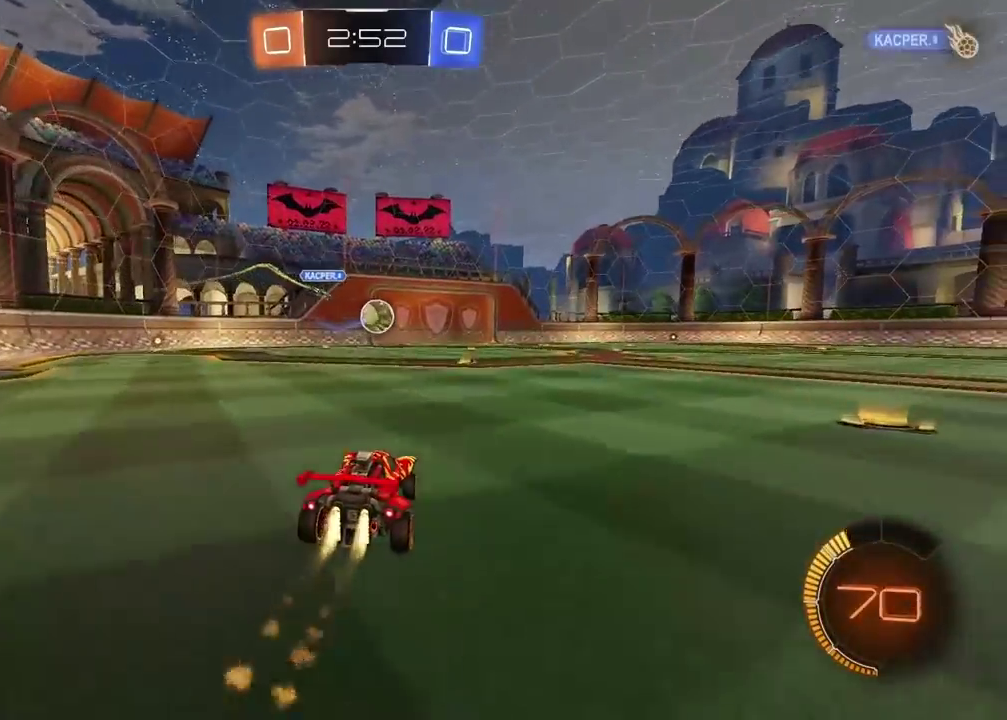
{"buttons": ["R2"], "left_stick": "center", "right_stick": "center", "events": []}
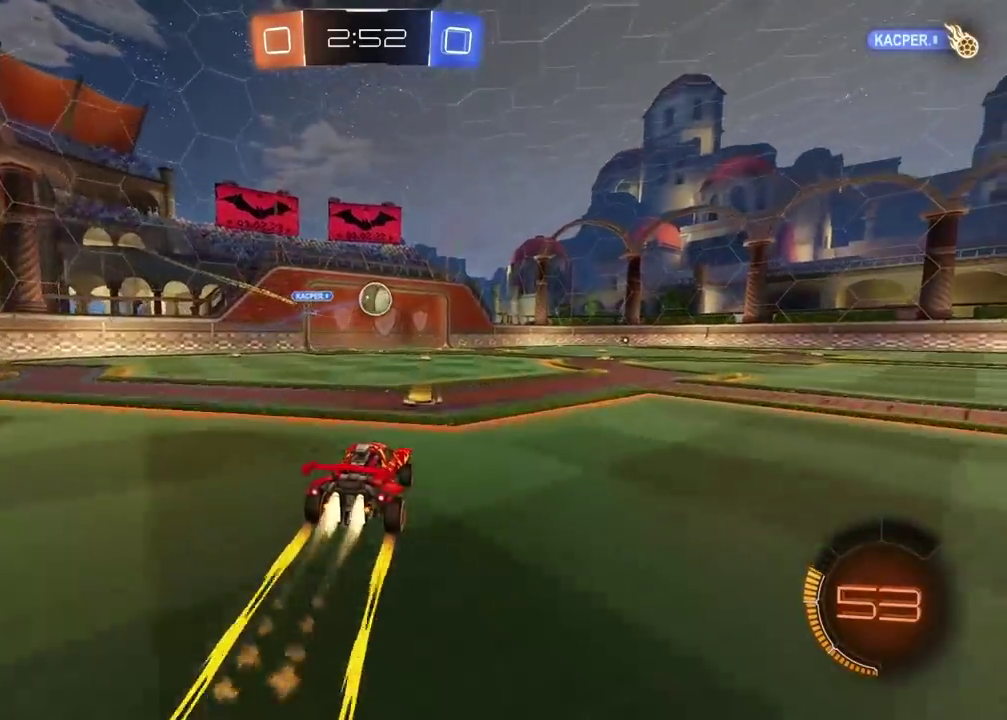
{"buttons": ["R2"], "left_stick": "center", "right_stick": "center", "events": [[283, "left_stick", "left"], [417, "left_stick", "center"]]}
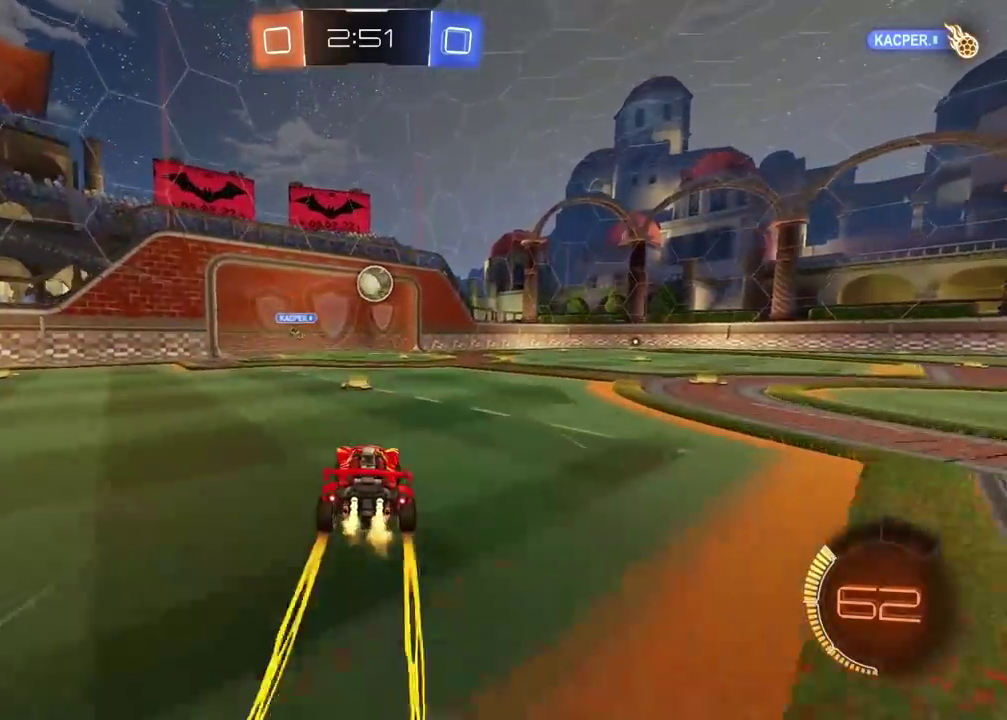
{"buttons": [], "left_stick": "right", "right_stick": "center", "events": [[250, "R2", "up"], [500, "left_stick", "right"]]}
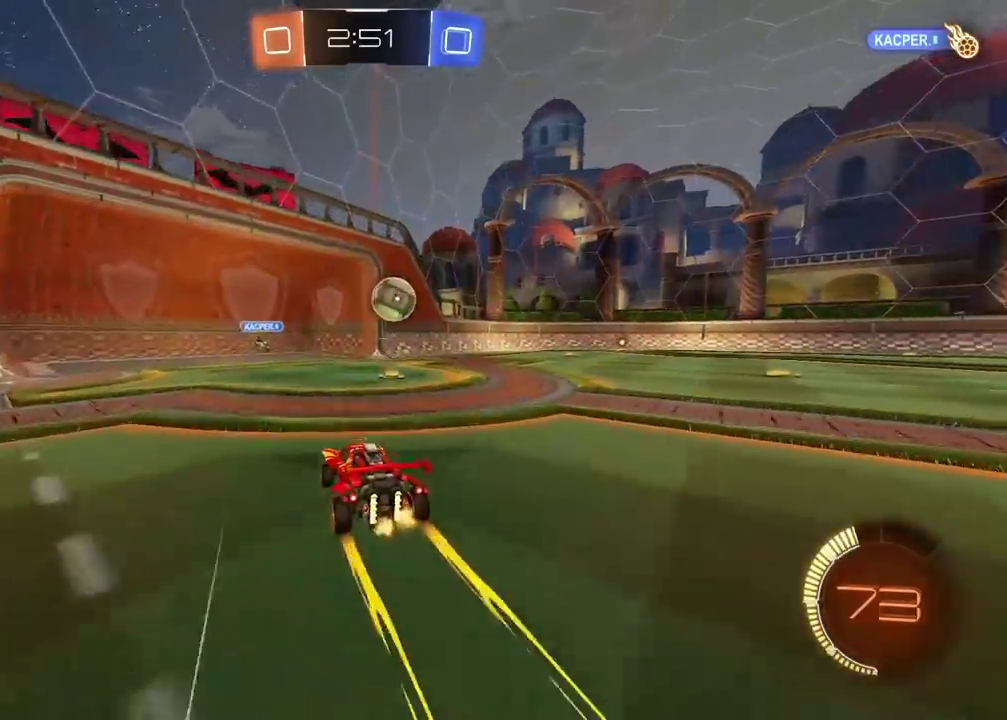
{"buttons": ["R2"], "left_stick": "center", "right_stick": "center", "events": [[167, "left_stick", "center"], [367, "R2", "down"], [400, "left_stick", "up-right"], [500, "left_stick", "center"]]}